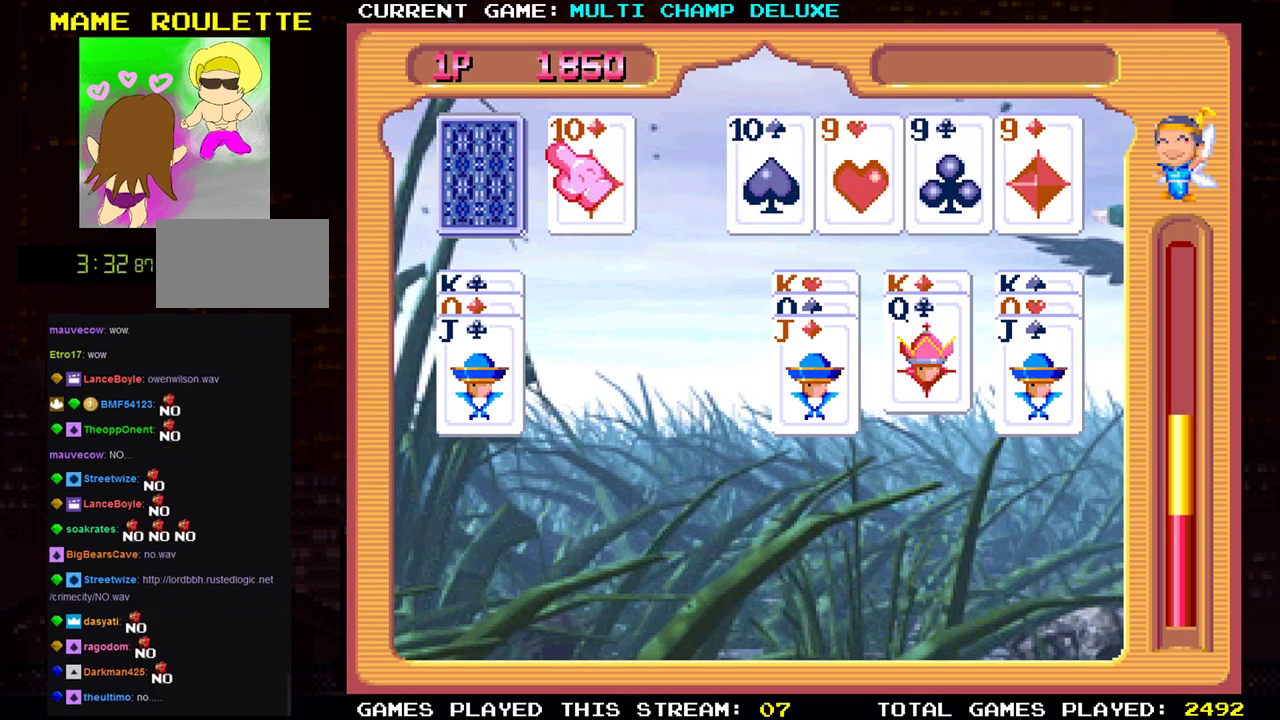
Gameplay with a controller (arcade stick); each line is a JSON object with the inputs held at the frame after it. "events" lists button and stick changes between this image and that frame as [ms after this image, input, new state], when the widget could be followed in between. Not read: L3 R3.
{"buttons": [], "left_stick": "right", "events": [[67, "SQUARE", "down"], [67, "left_stick", "center"], [150, "SQUARE", "up"], [184, "left_stick", "right"]]}
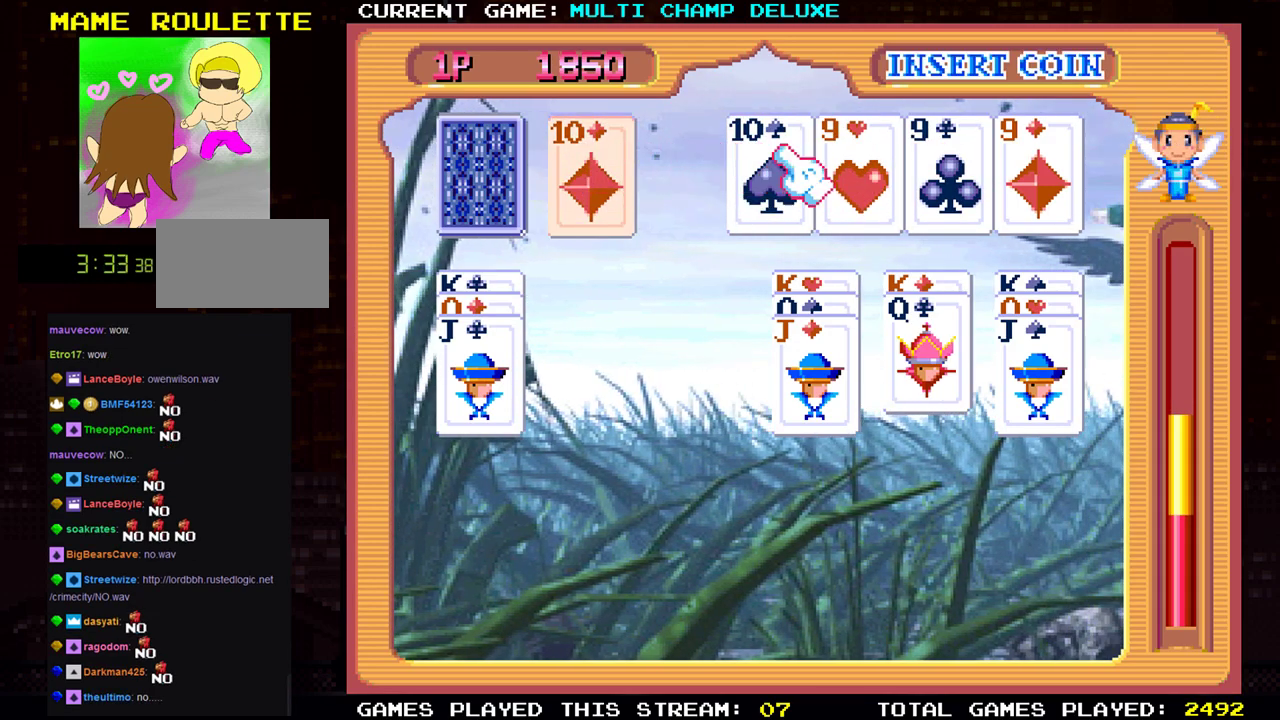
{"buttons": [], "left_stick": "left"}
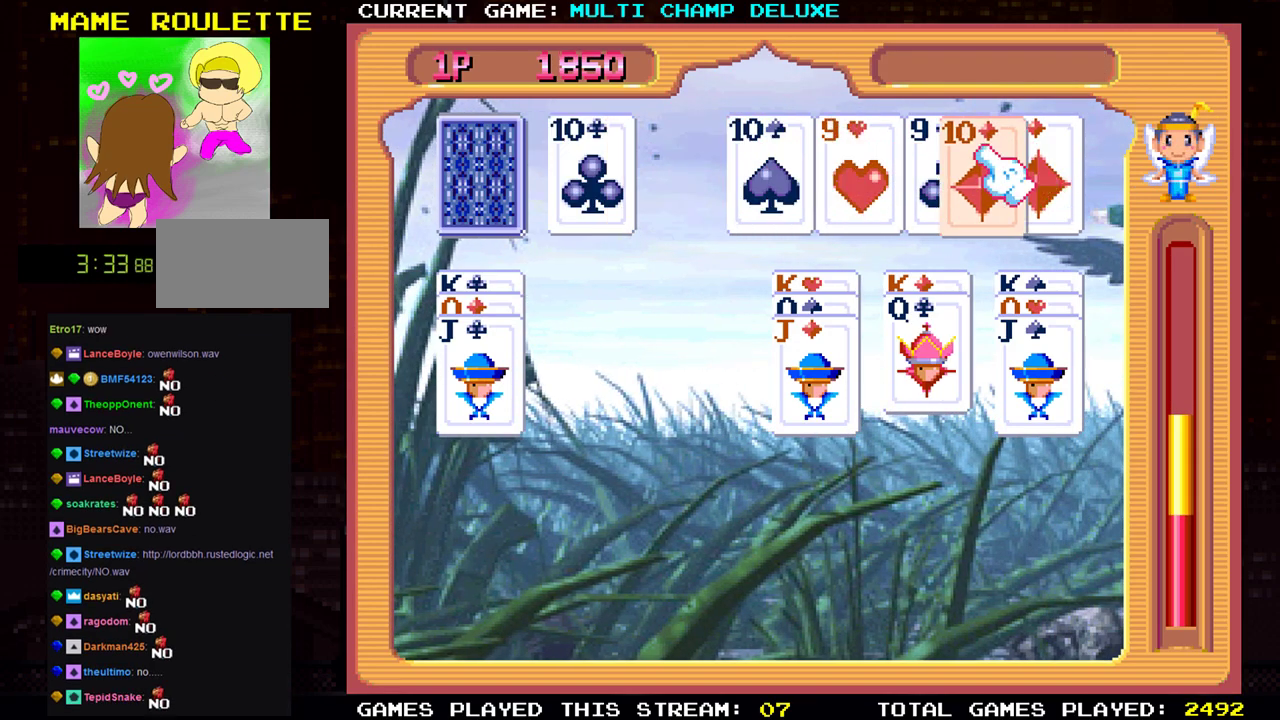
{"buttons": [], "left_stick": "left", "events": []}
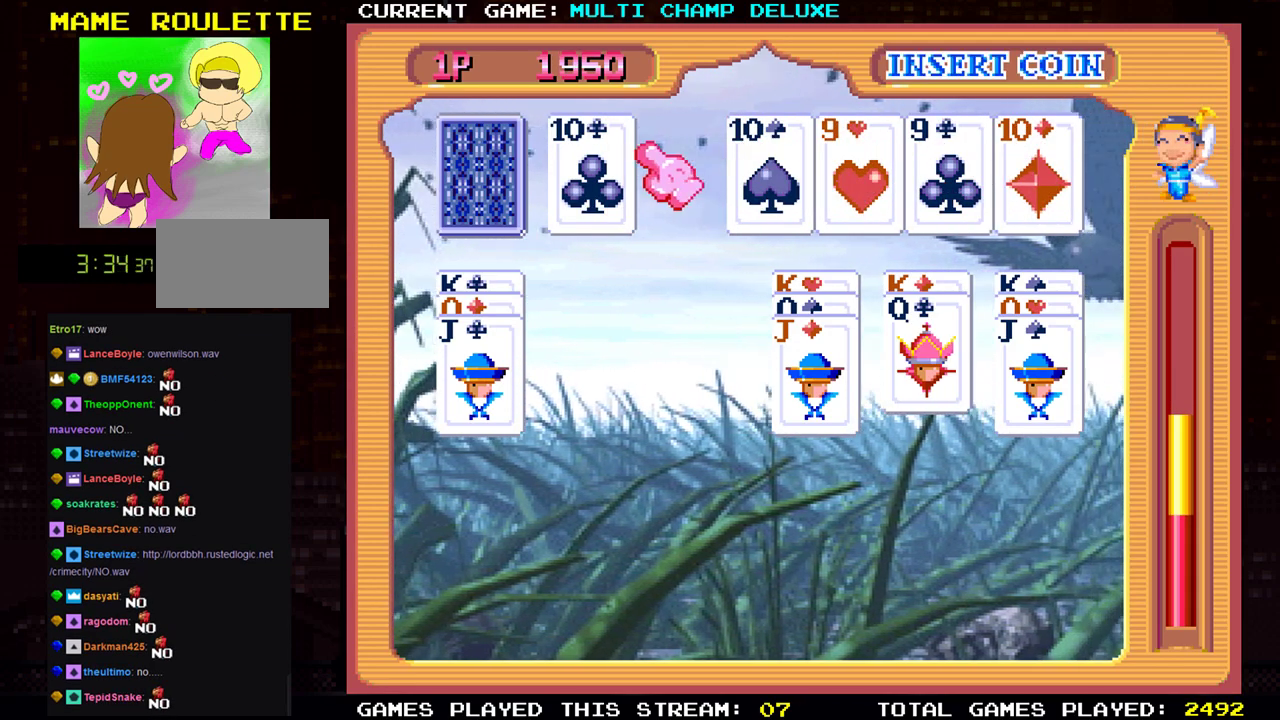
{"buttons": [], "left_stick": "right", "events": [[100, "left_stick", "center"], [217, "SQUARE", "down"], [267, "SQUARE", "up"], [283, "left_stick", "right"]]}
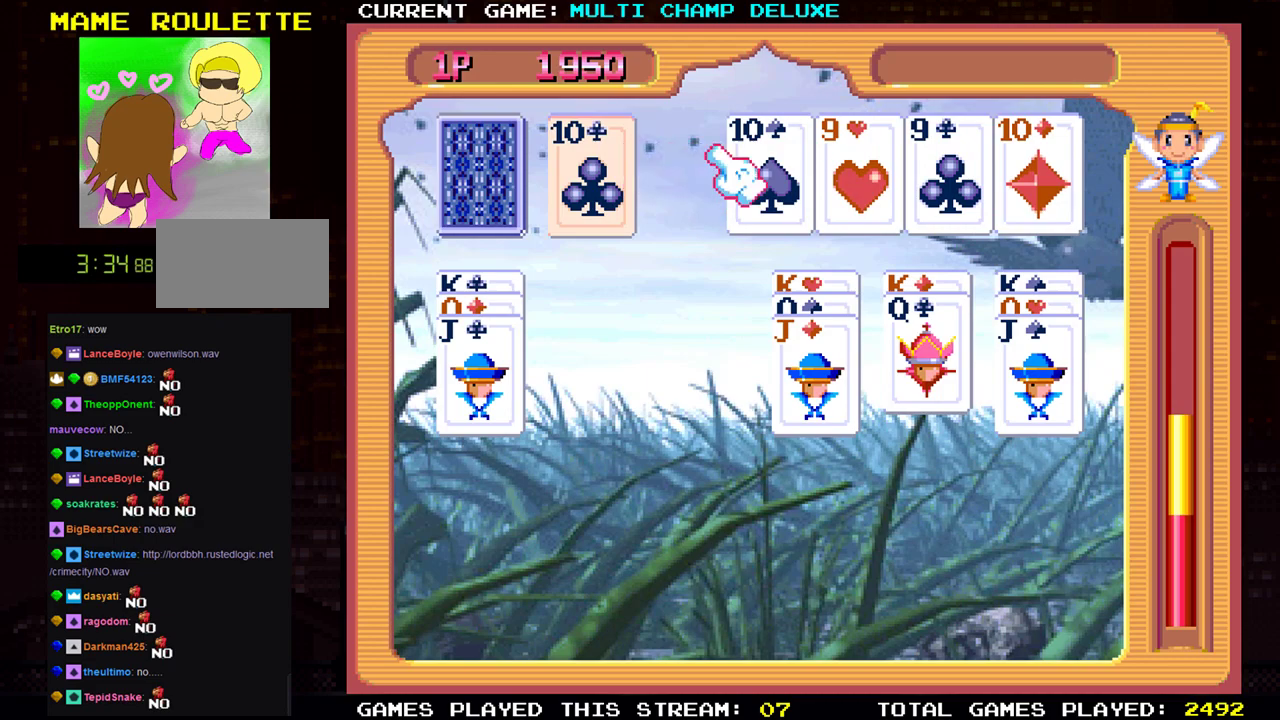
{"buttons": [], "left_stick": "left"}
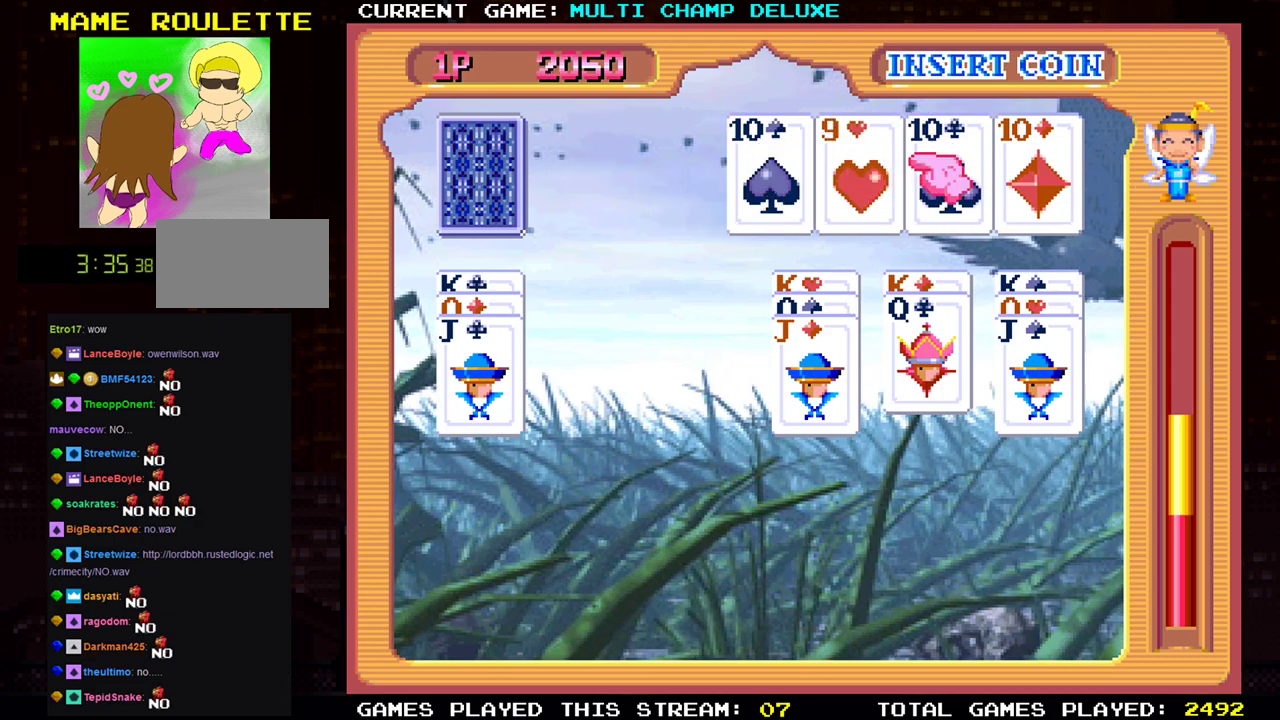
{"buttons": [], "left_stick": "left", "events": [[317, "left_stick", "center"], [400, "left_stick", "left"]]}
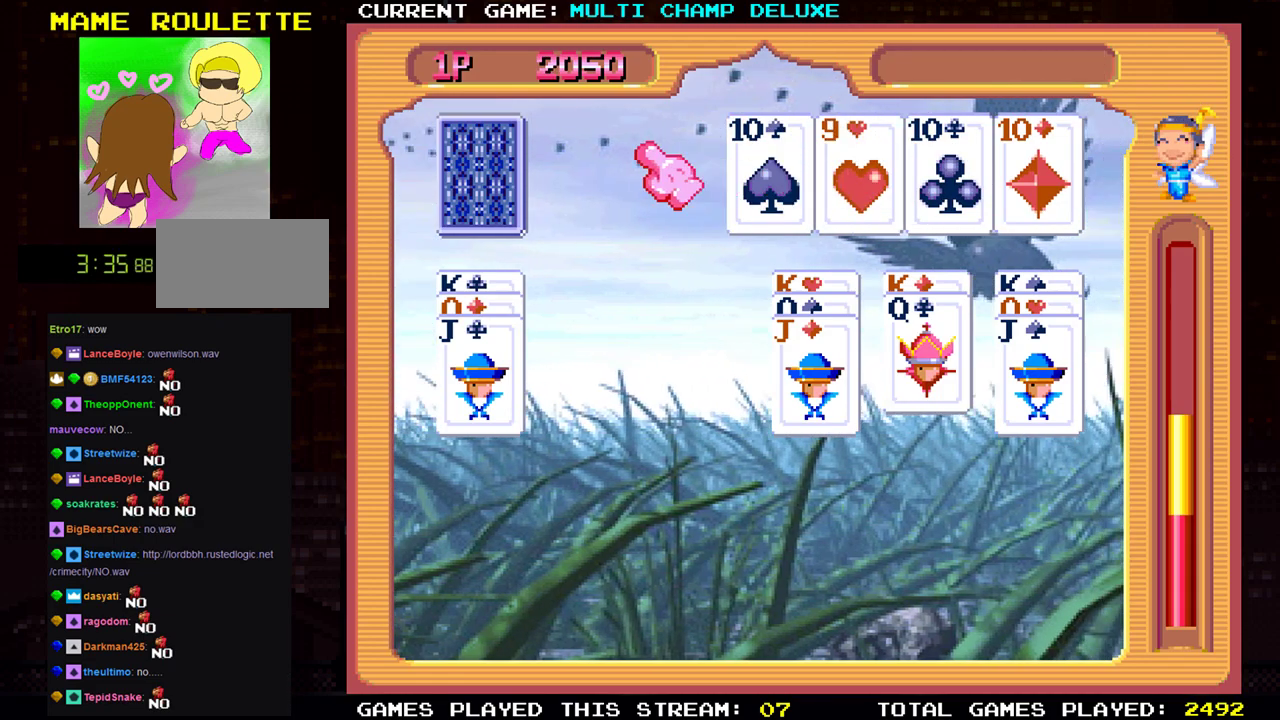
{"buttons": [], "left_stick": "right", "events": [[234, "left_stick", "center"], [267, "SQUARE", "down"], [367, "SQUARE", "up"], [417, "left_stick", "right"]]}
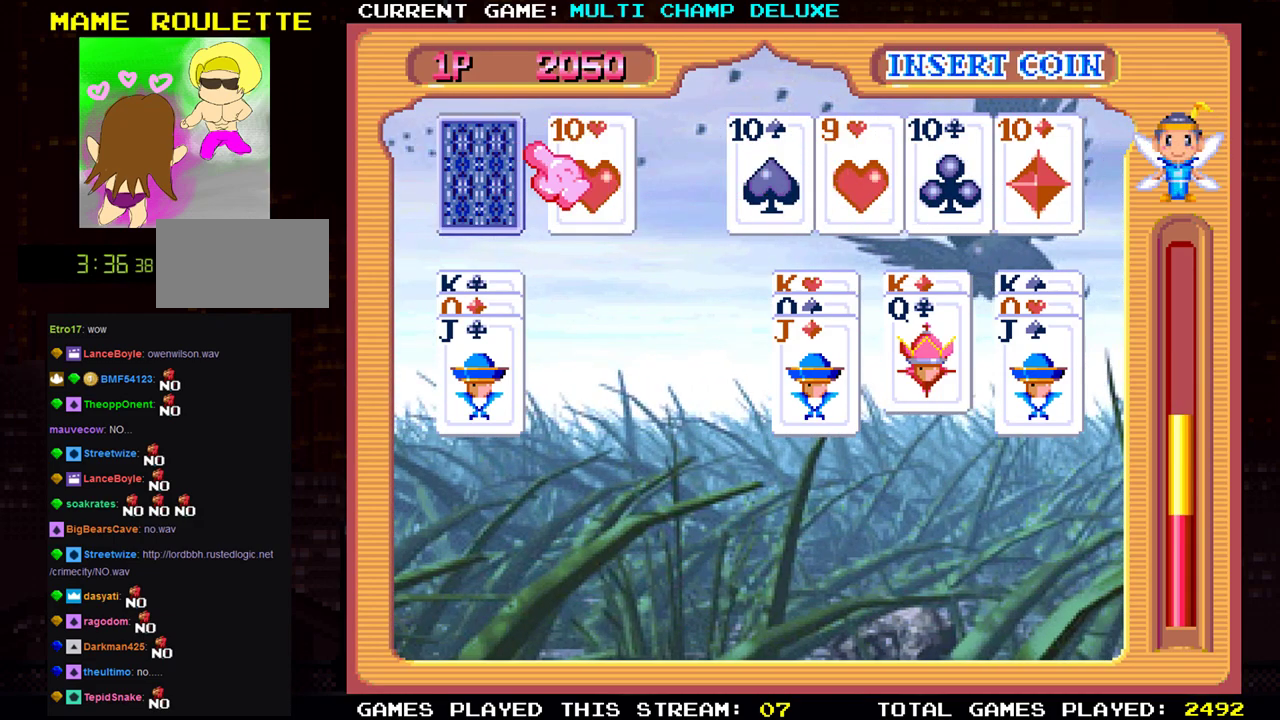
{"buttons": [], "left_stick": "right", "events": [[66, "left_stick", "center"], [166, "SQUARE", "down"], [250, "left_stick", "right"], [267, "SQUARE", "up"]]}
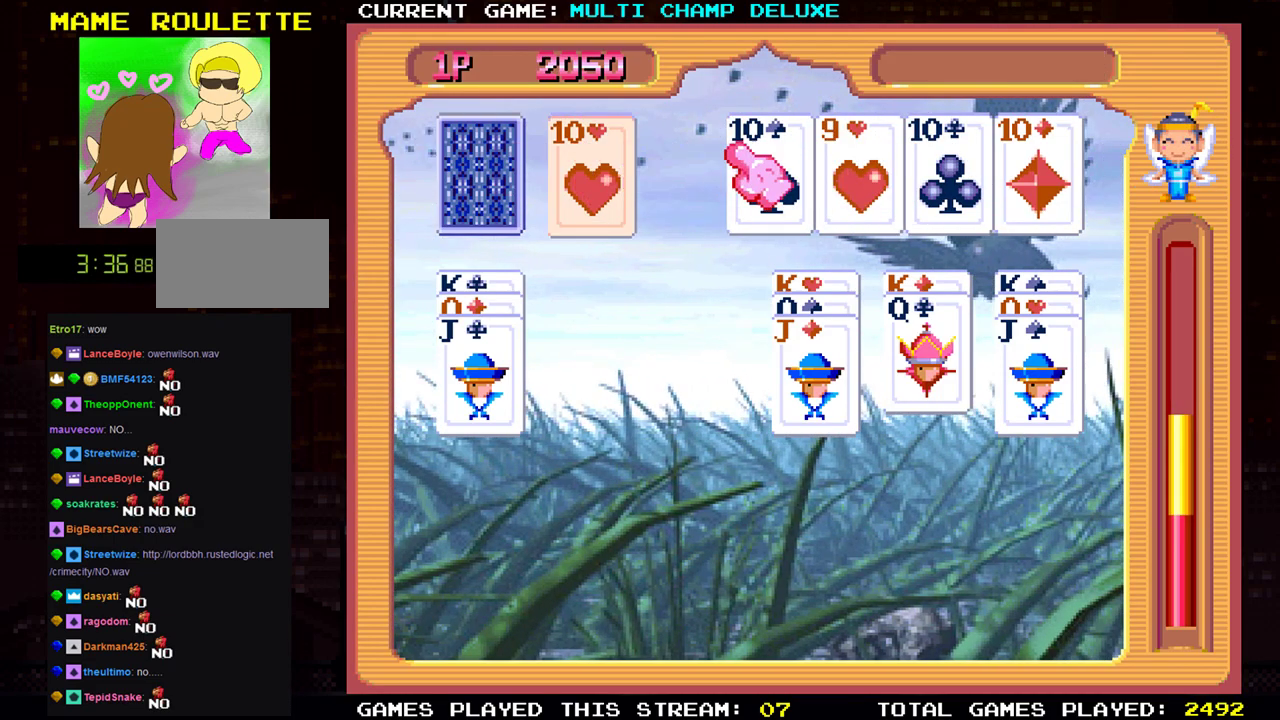
{"buttons": [], "left_stick": "right", "events": [[200, "left_stick", "center"], [234, "SQUARE", "down"], [317, "SQUARE", "up"], [434, "left_stick", "right"]]}
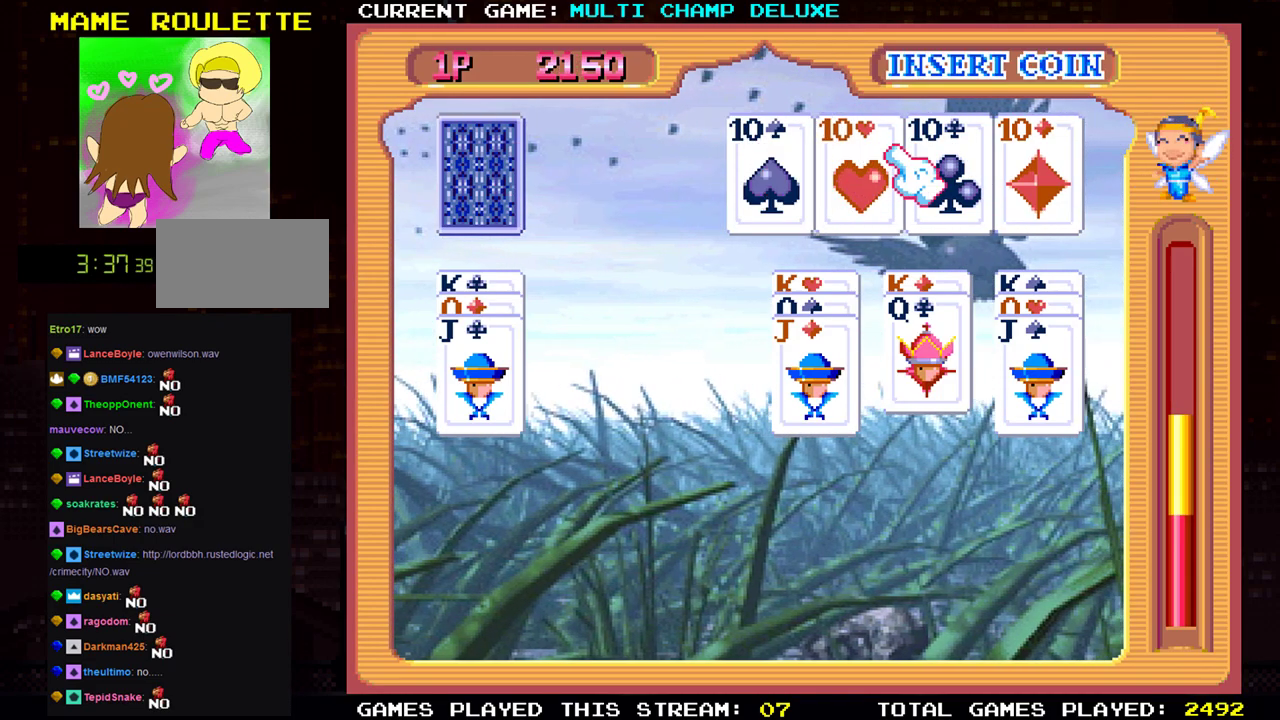
{"buttons": [], "left_stick": "left", "events": [[66, "left_stick", "center"], [166, "left_stick", "left"]]}
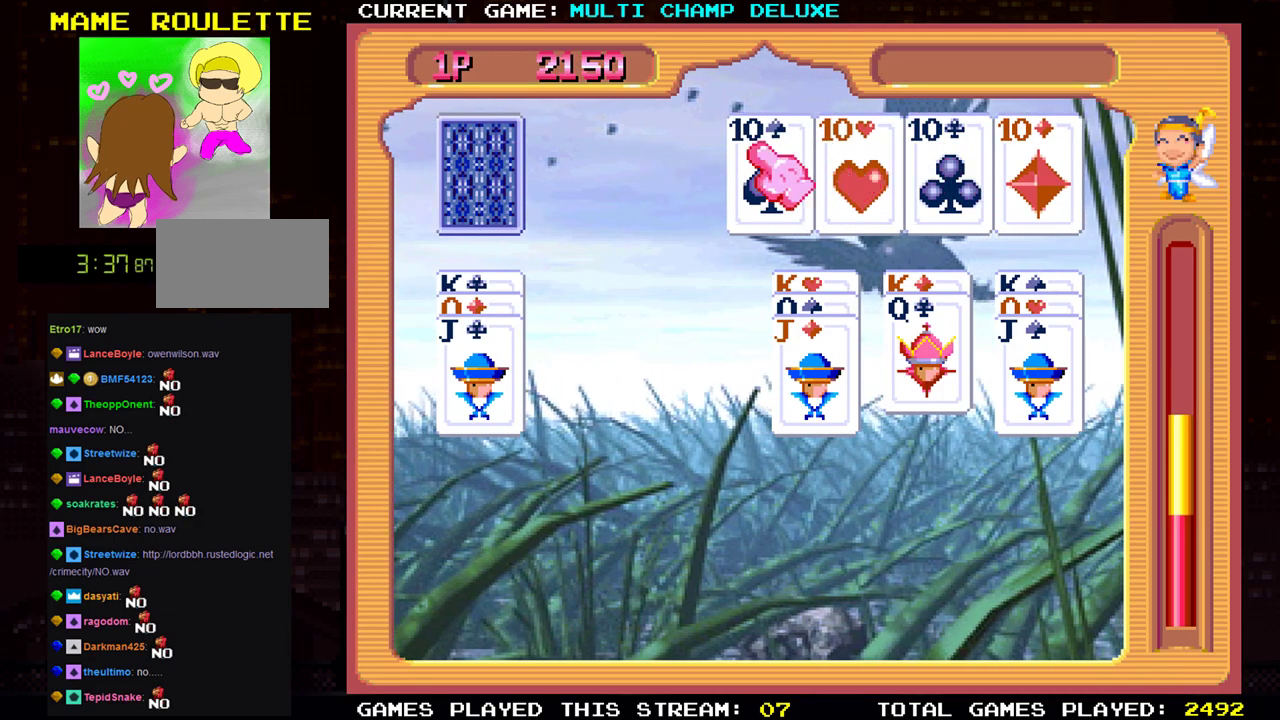
{"buttons": [], "left_stick": "center", "events": [[401, "left_stick", "center"], [418, "SQUARE", "down"], [501, "SQUARE", "up"]]}
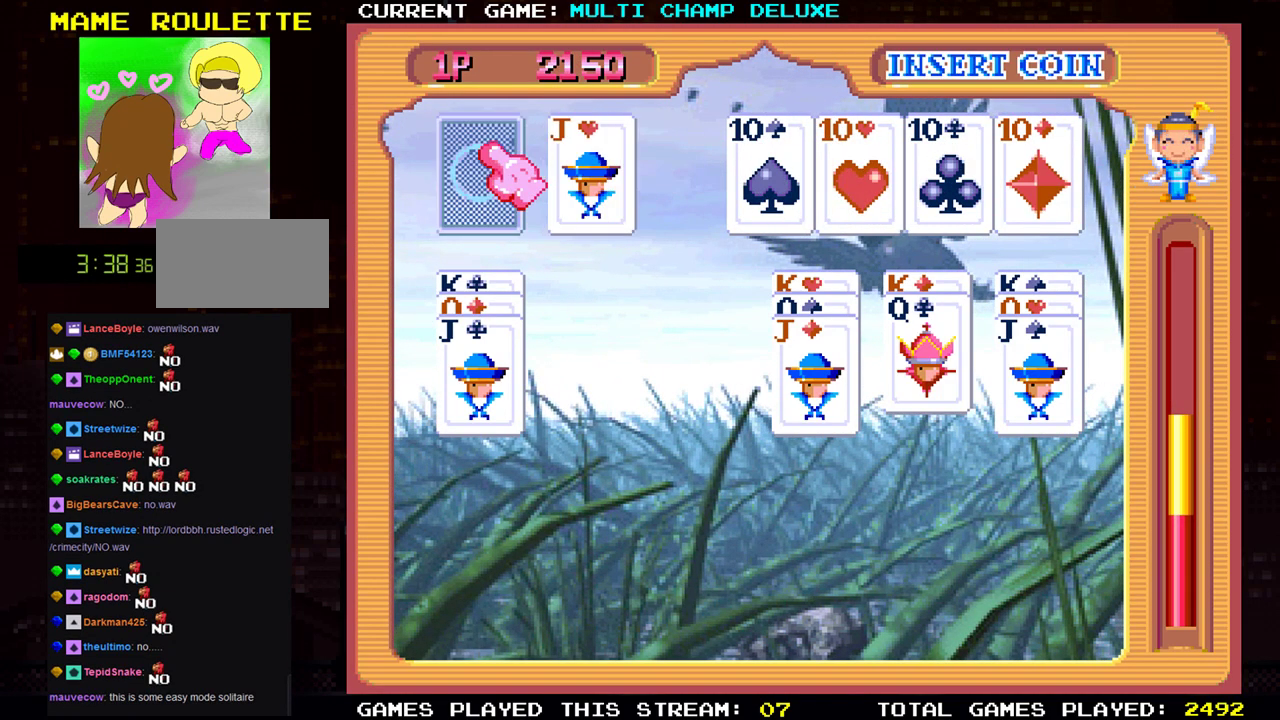
{"buttons": [], "left_stick": "up", "events": [[33, "left_stick", "down"], [250, "left_stick", "center"], [500, "left_stick", "up"]]}
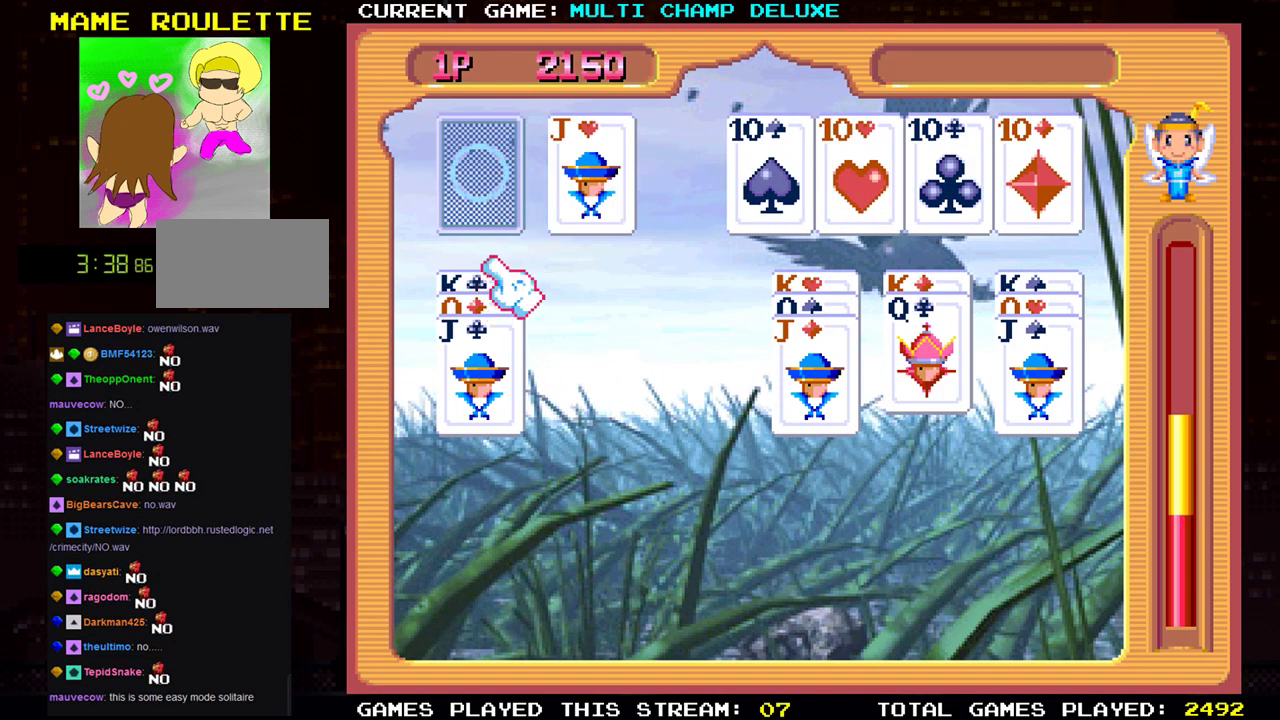
{"buttons": [], "left_stick": "center", "events": [[167, "left_stick", "right"], [351, "left_stick", "center"], [367, "SQUARE", "down"], [451, "SQUARE", "up"]]}
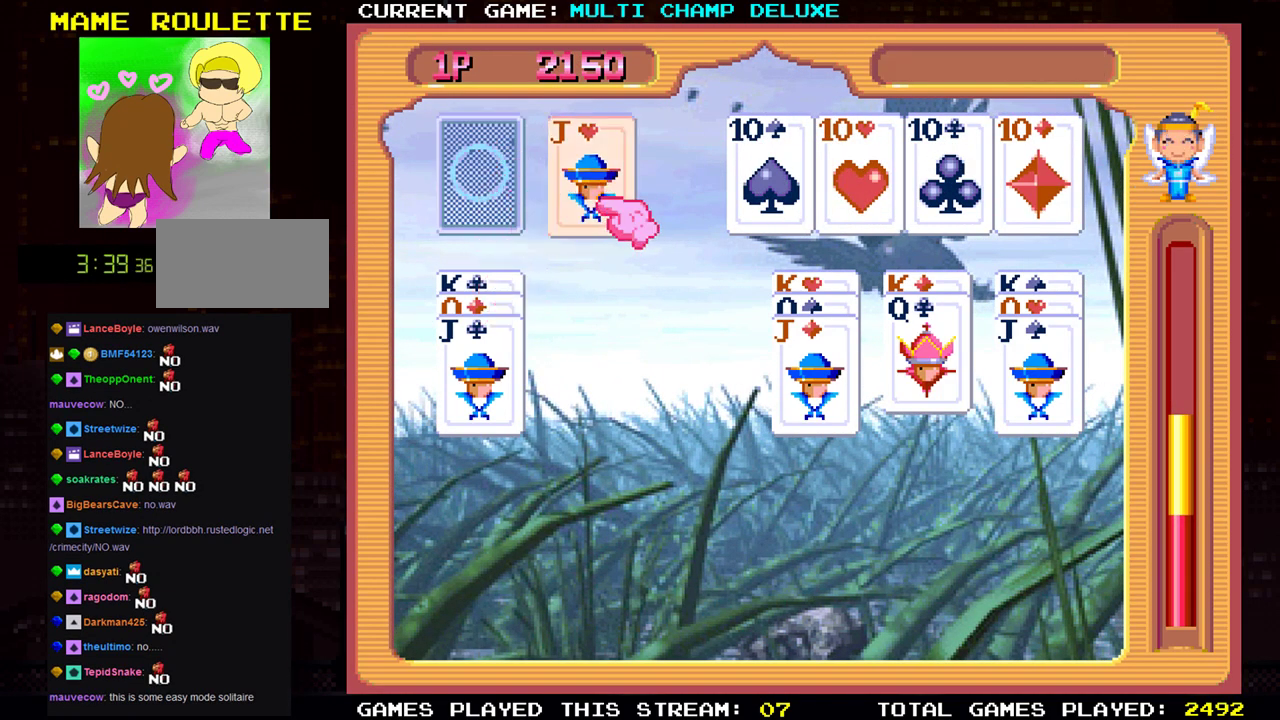
{"buttons": [], "left_stick": "left", "events": [[133, "left_stick", "right"], [384, "left_stick", "center"], [400, "SQUARE", "down"], [450, "left_stick", "left"], [467, "SQUARE", "up"]]}
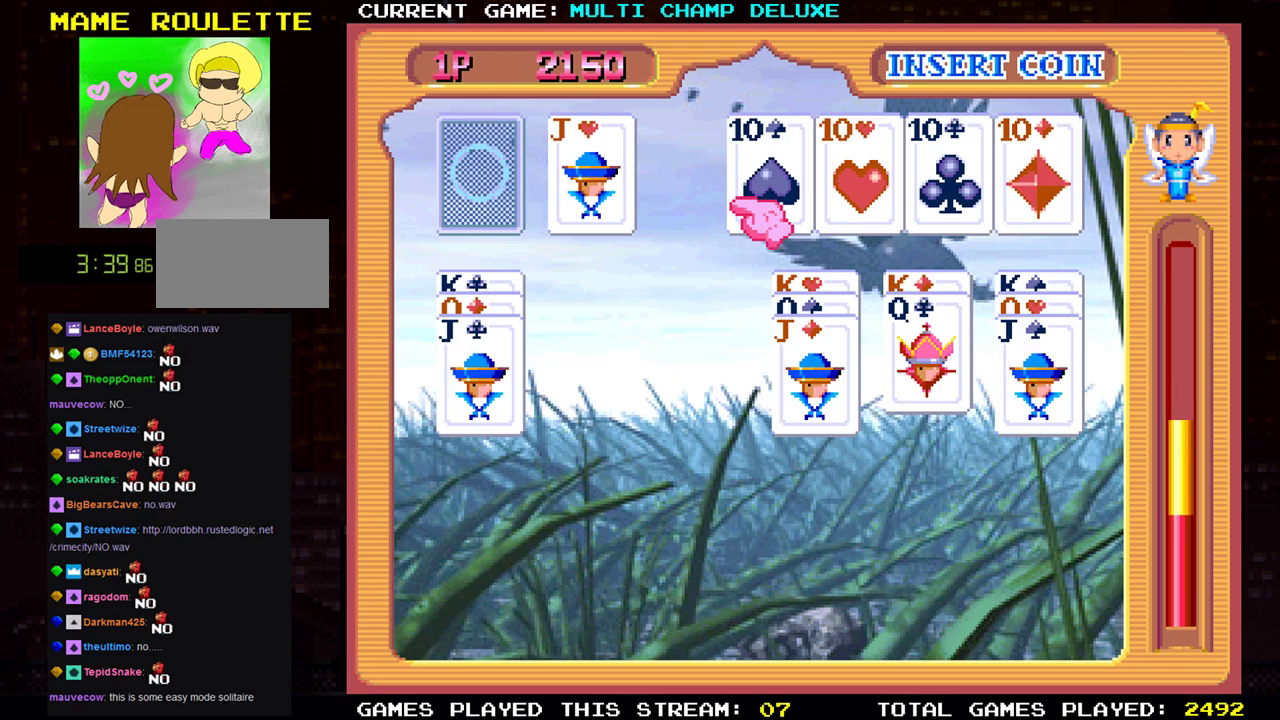
{"buttons": [], "left_stick": "up", "events": [[251, "left_stick", "down"], [418, "left_stick", "center"], [484, "left_stick", "up"]]}
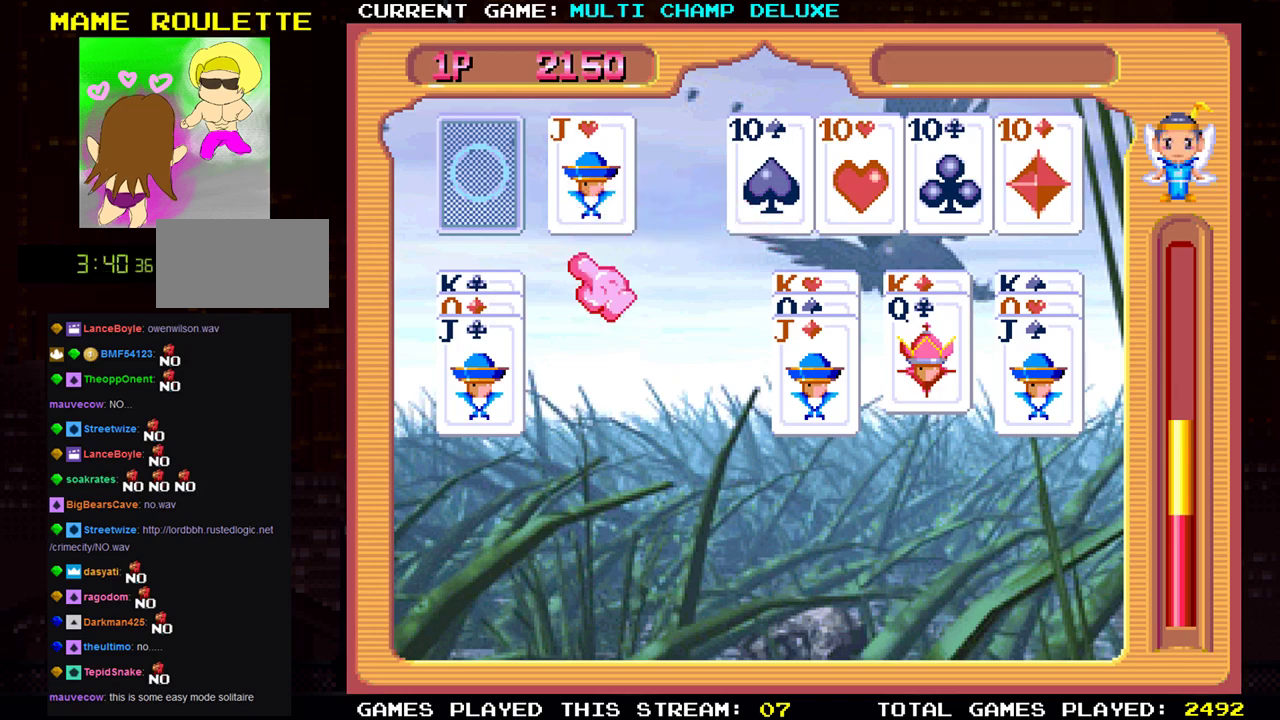
{"buttons": [], "left_stick": "right", "events": [[183, "left_stick", "center"], [200, "SQUARE", "down"], [250, "left_stick", "right"], [284, "SQUARE", "up"]]}
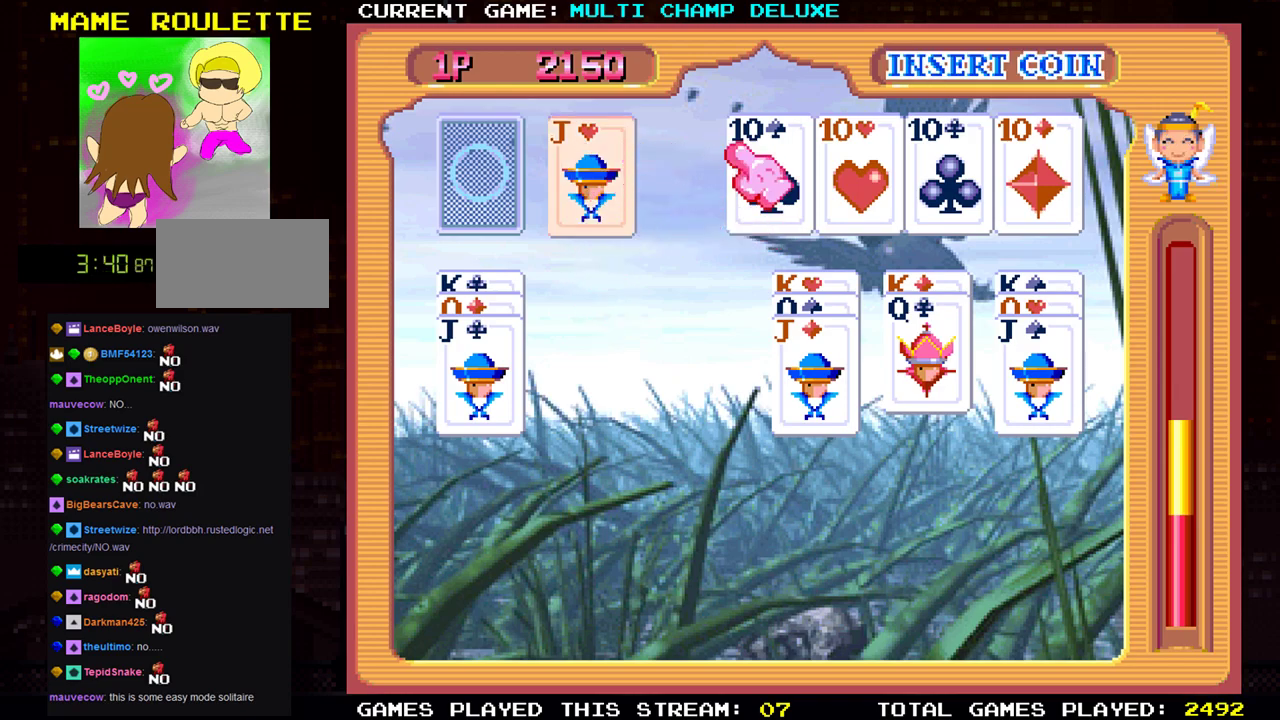
{"buttons": [], "left_stick": "down", "events": [[201, "SQUARE", "down"], [201, "left_stick", "center"], [317, "SQUARE", "up"], [334, "left_stick", "down"]]}
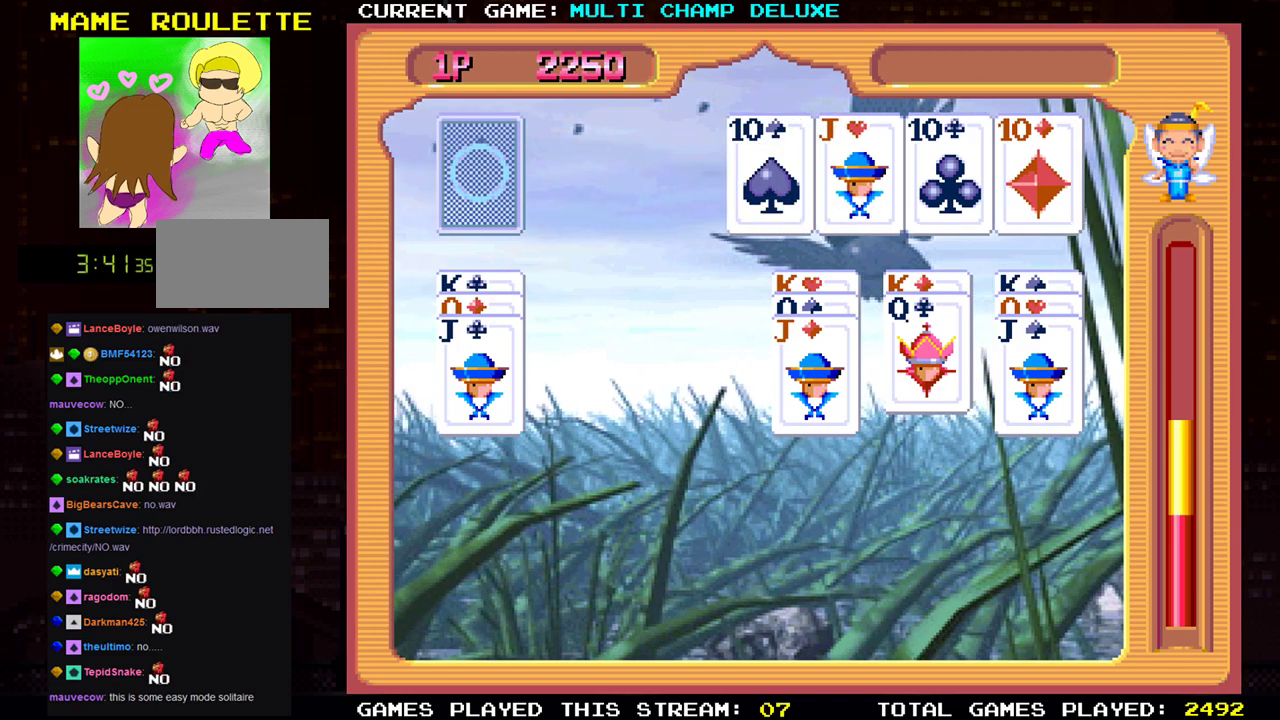
{"buttons": [], "left_stick": "center", "events": [[200, "left_stick", "center"]]}